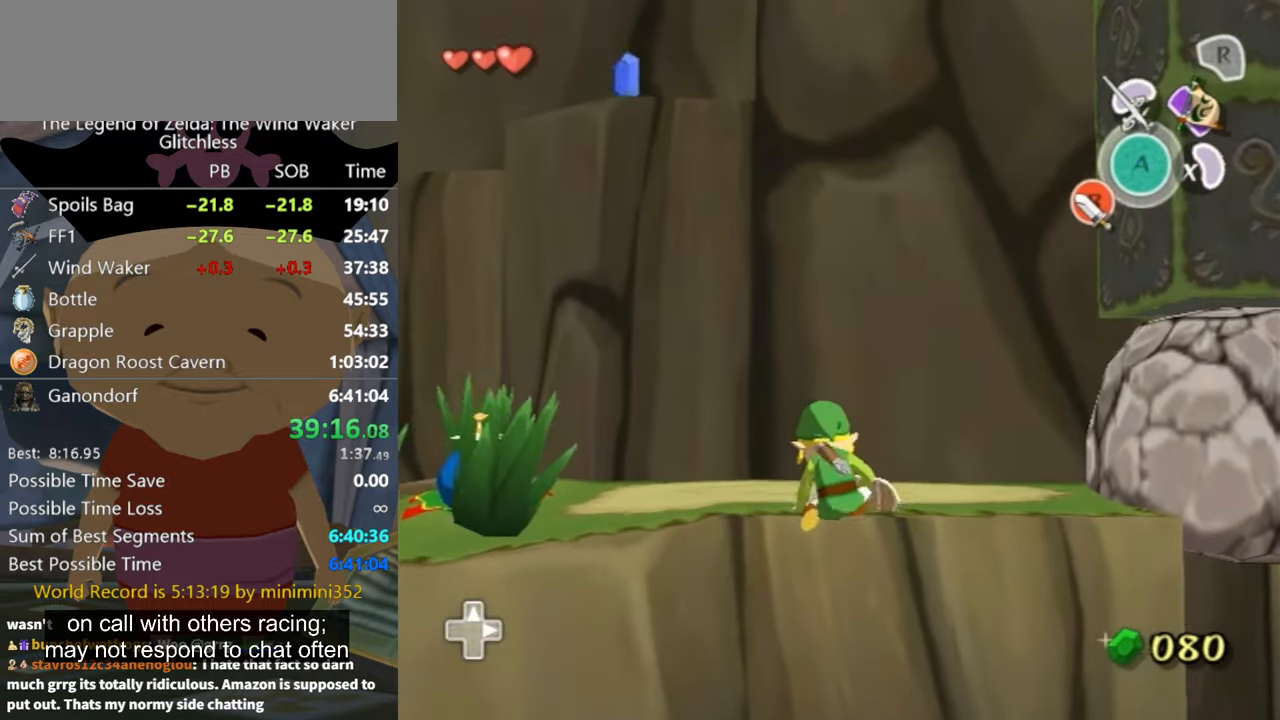
Gameplay with a controller (Nintendo layout); each line is a JSON object with the inputs held at the frame after it. "button_events" lists button changes between this image and that frame as [ms after this image, input, new state], when the widget could be followed in between (sticks are given only as held states). Not read: L2 L3 R3.
{"buttons": [], "left_stick": "right", "right_stick": "center", "button_events": []}
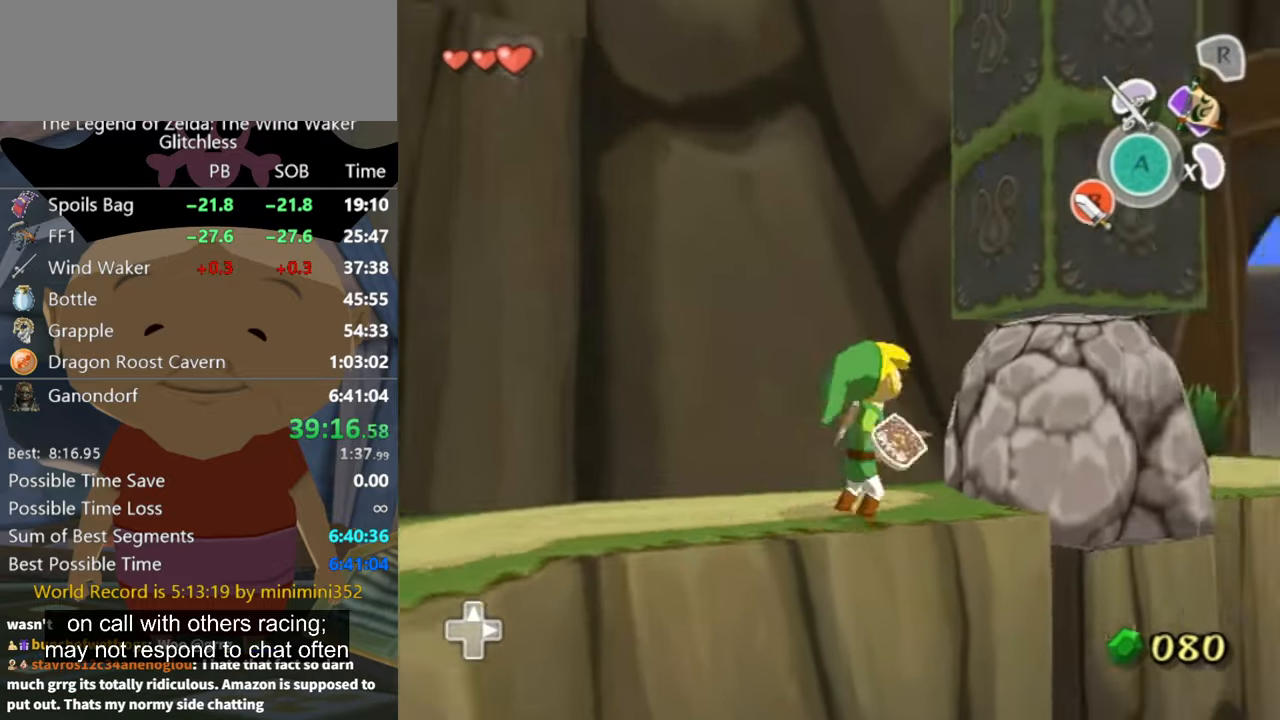
{"buttons": [], "left_stick": "up-right", "right_stick": "center", "button_events": []}
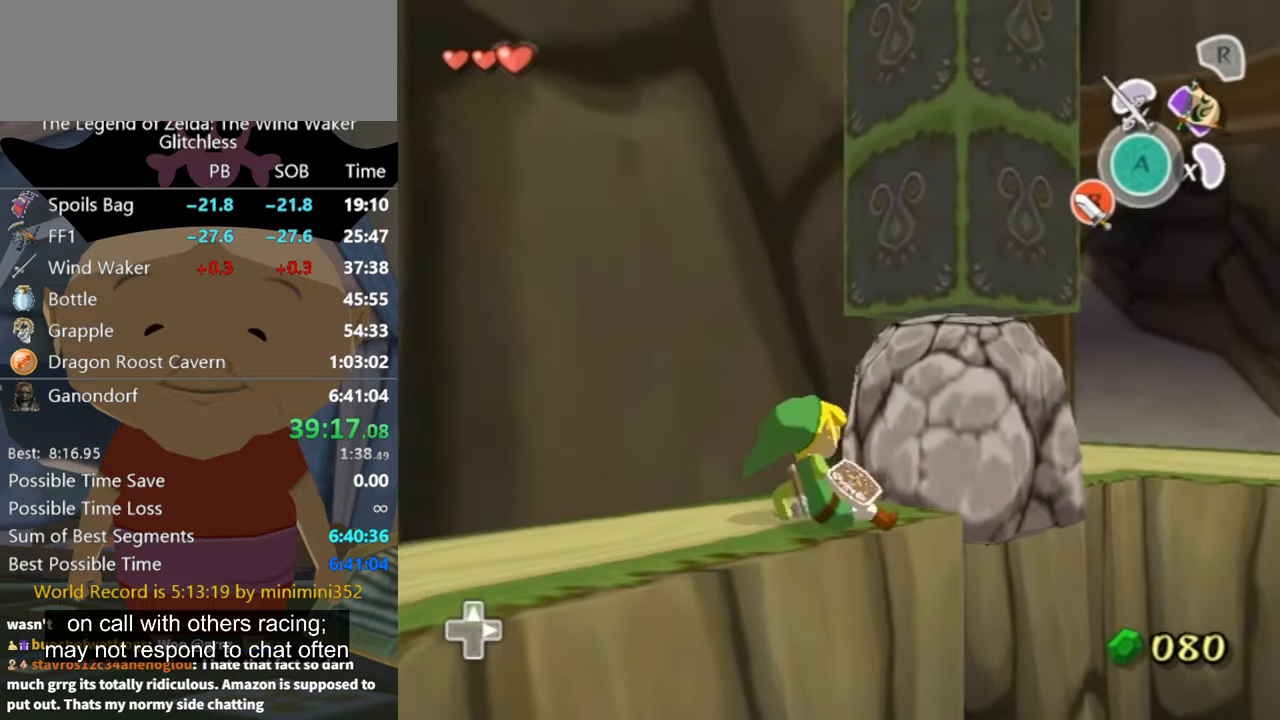
{"buttons": ["L1"], "left_stick": "down", "right_stick": "center", "button_events": [[200, "L1", "down"]]}
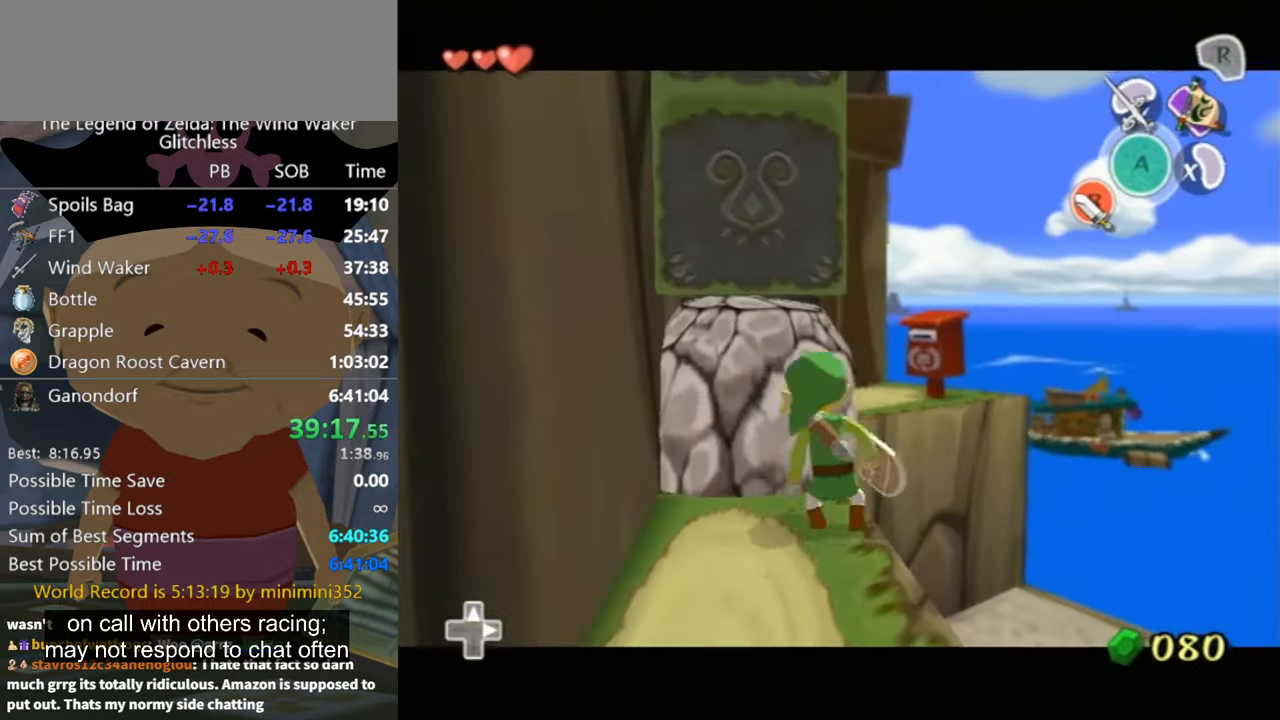
{"buttons": ["L1"], "left_stick": "down", "right_stick": "center", "button_events": []}
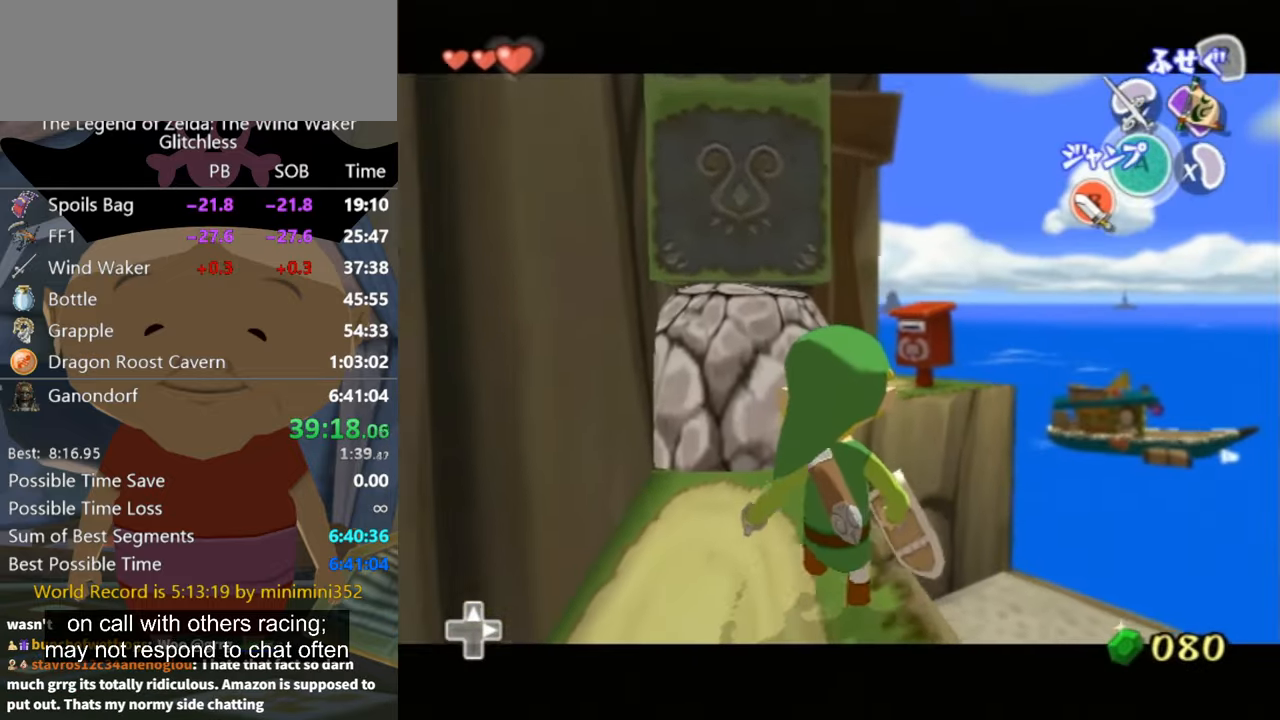
{"buttons": [], "left_stick": "up", "right_stick": "center", "button_events": [[366, "L1", "up"]]}
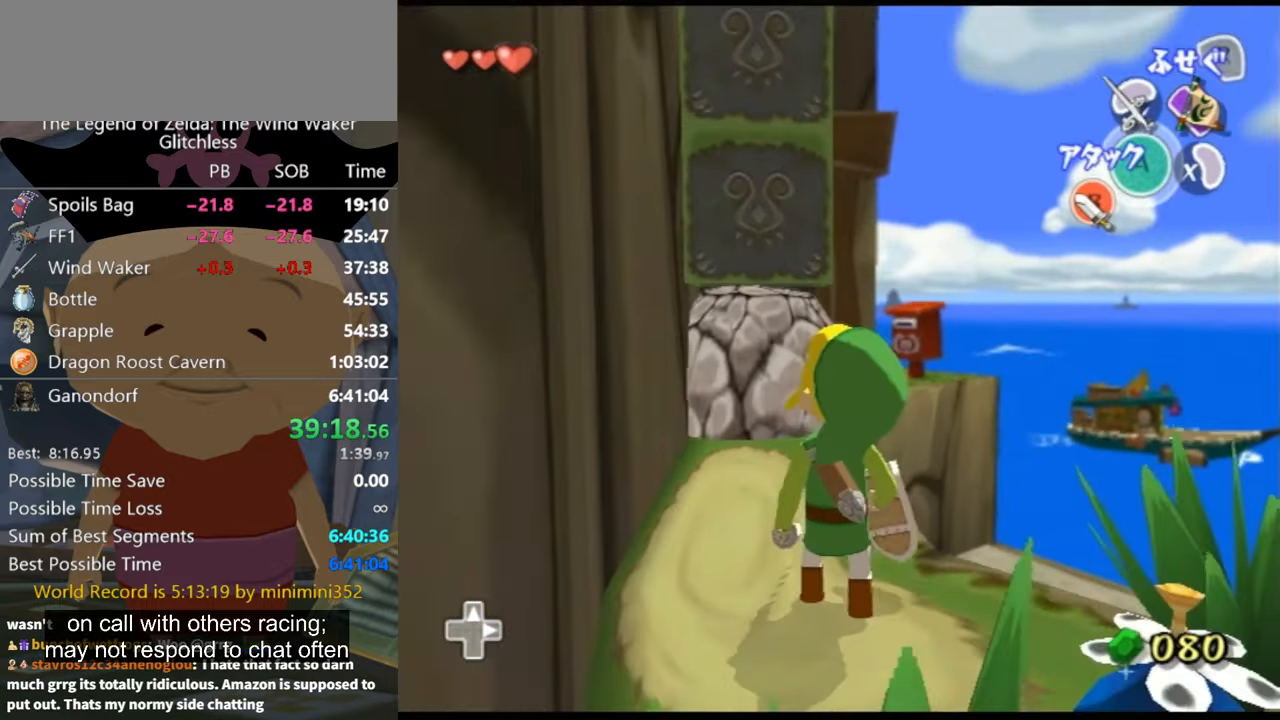
{"buttons": ["A"], "left_stick": "up", "right_stick": "center", "button_events": [[500, "A", "down"]]}
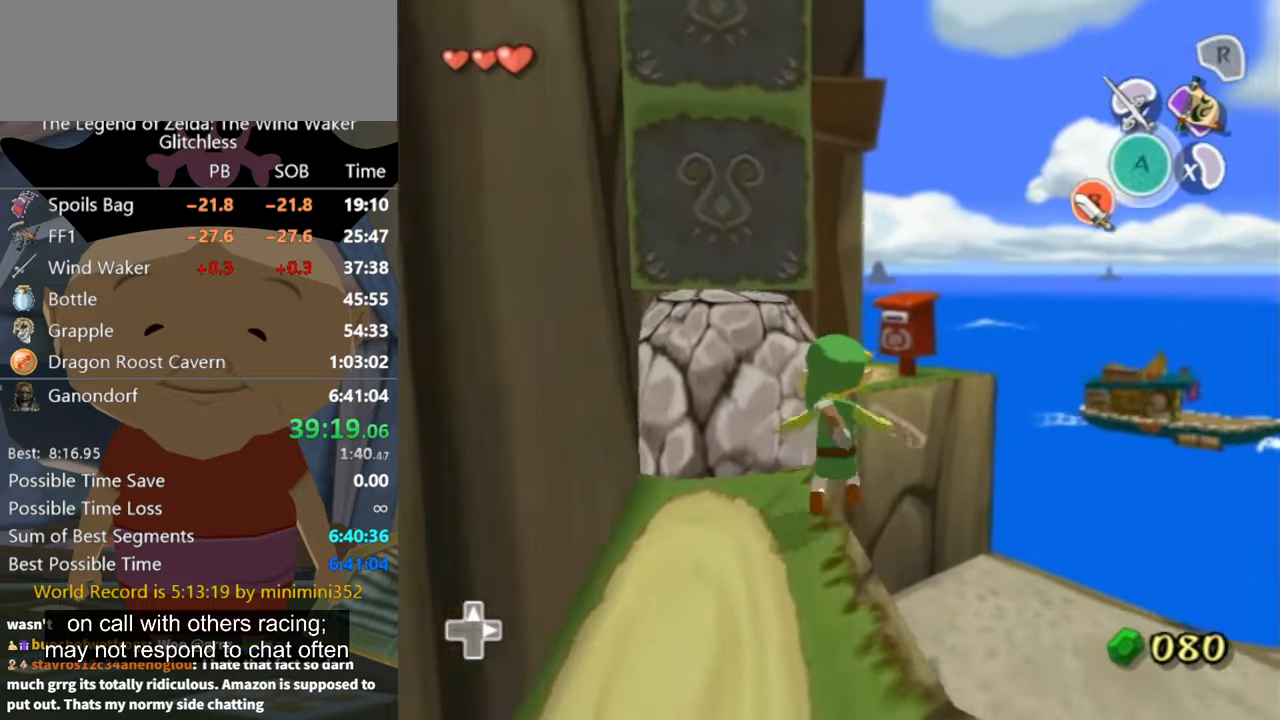
{"buttons": [], "left_stick": "up", "right_stick": "center", "button_events": [[66, "A", "up"]]}
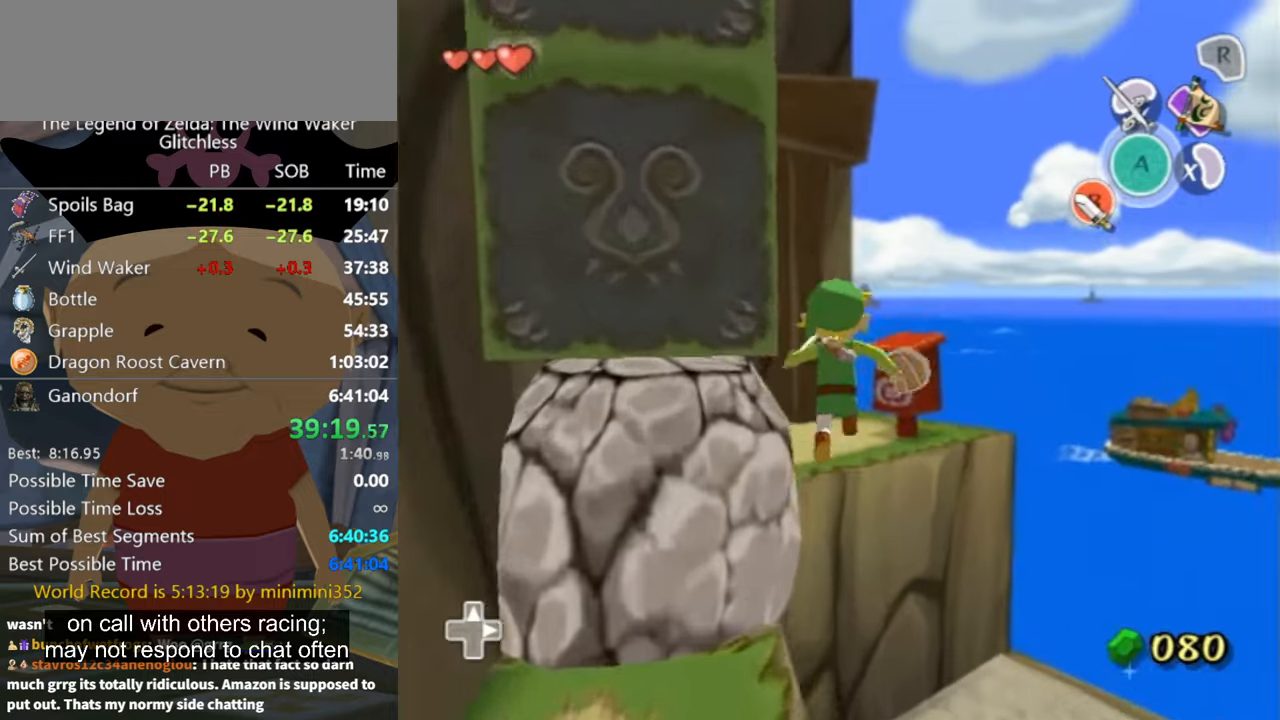
{"buttons": [], "left_stick": "up", "right_stick": "center", "button_events": []}
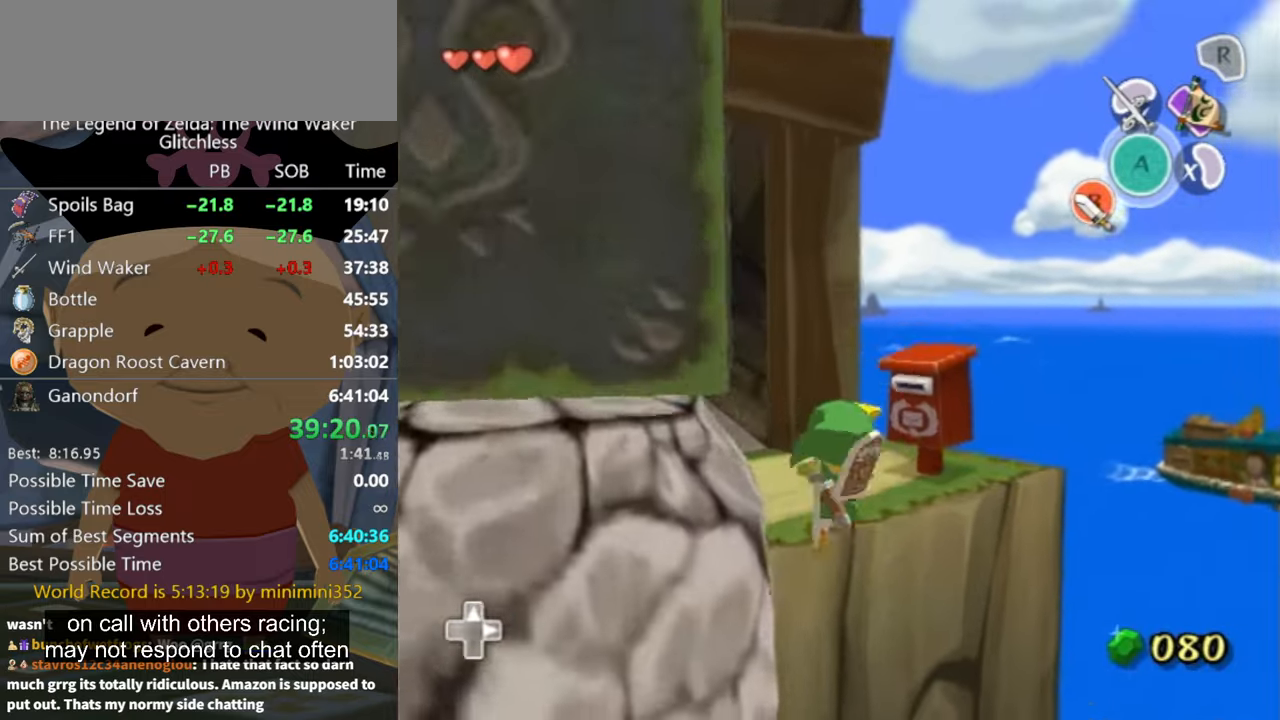
{"buttons": [], "left_stick": "center", "right_stick": "center", "button_events": []}
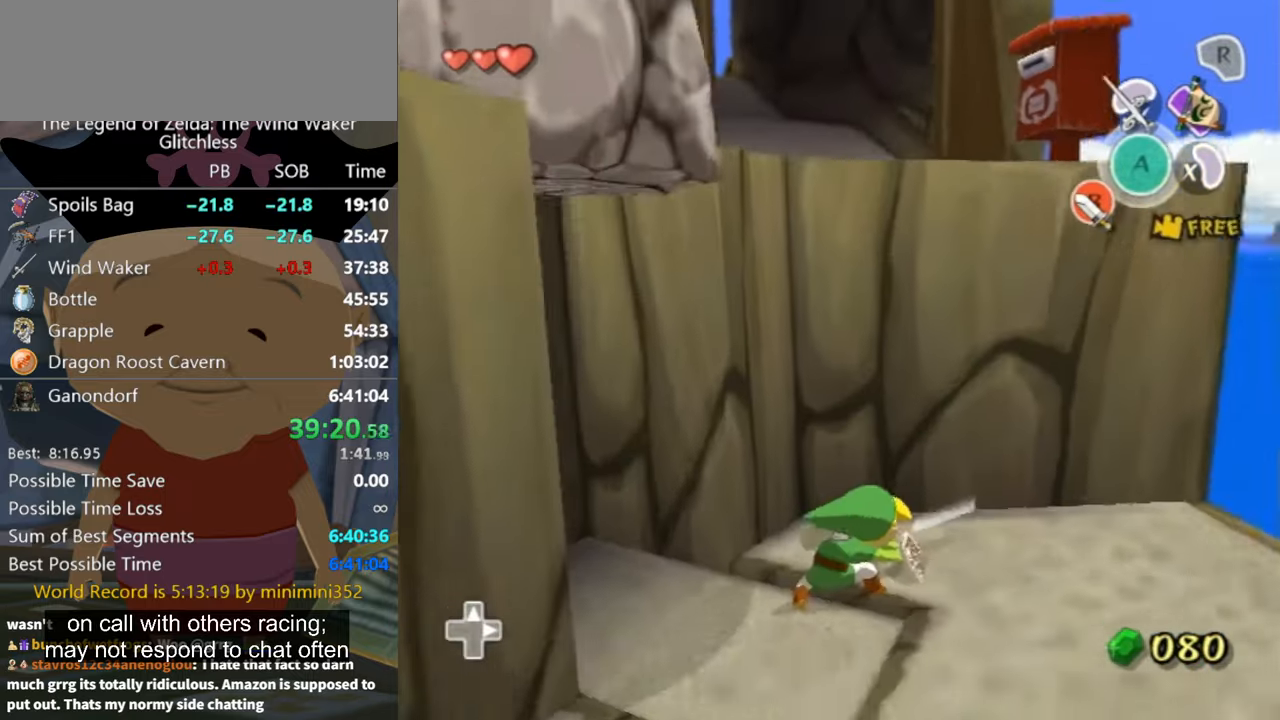
{"buttons": [], "left_stick": "down", "right_stick": "center", "button_events": []}
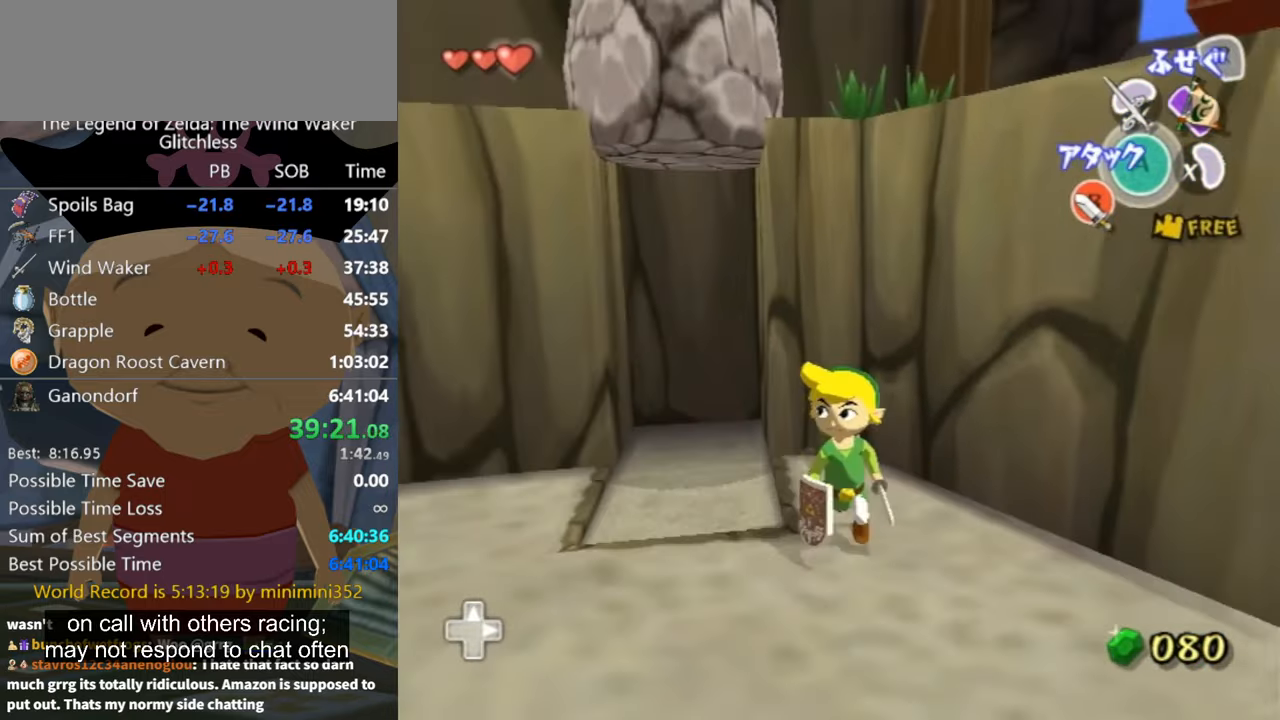
{"buttons": [], "left_stick": "down-left", "right_stick": "center", "button_events": []}
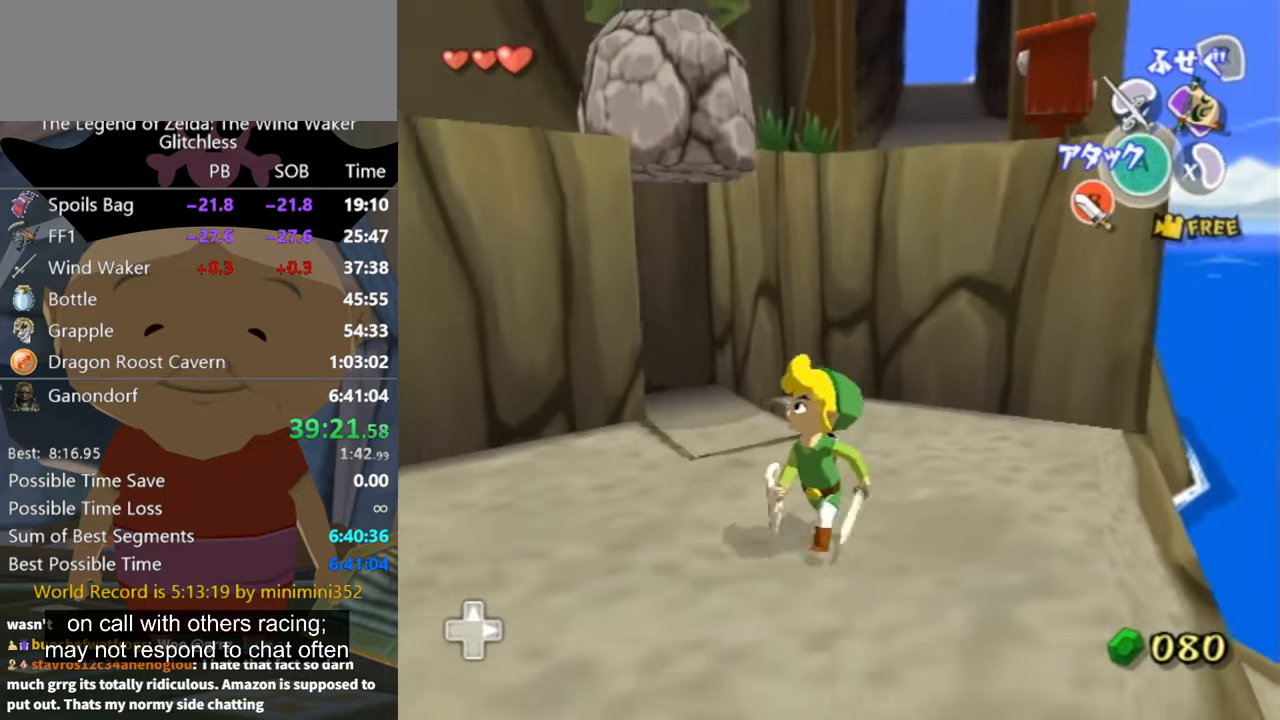
{"buttons": [], "left_stick": "up-left", "right_stick": "center", "button_events": []}
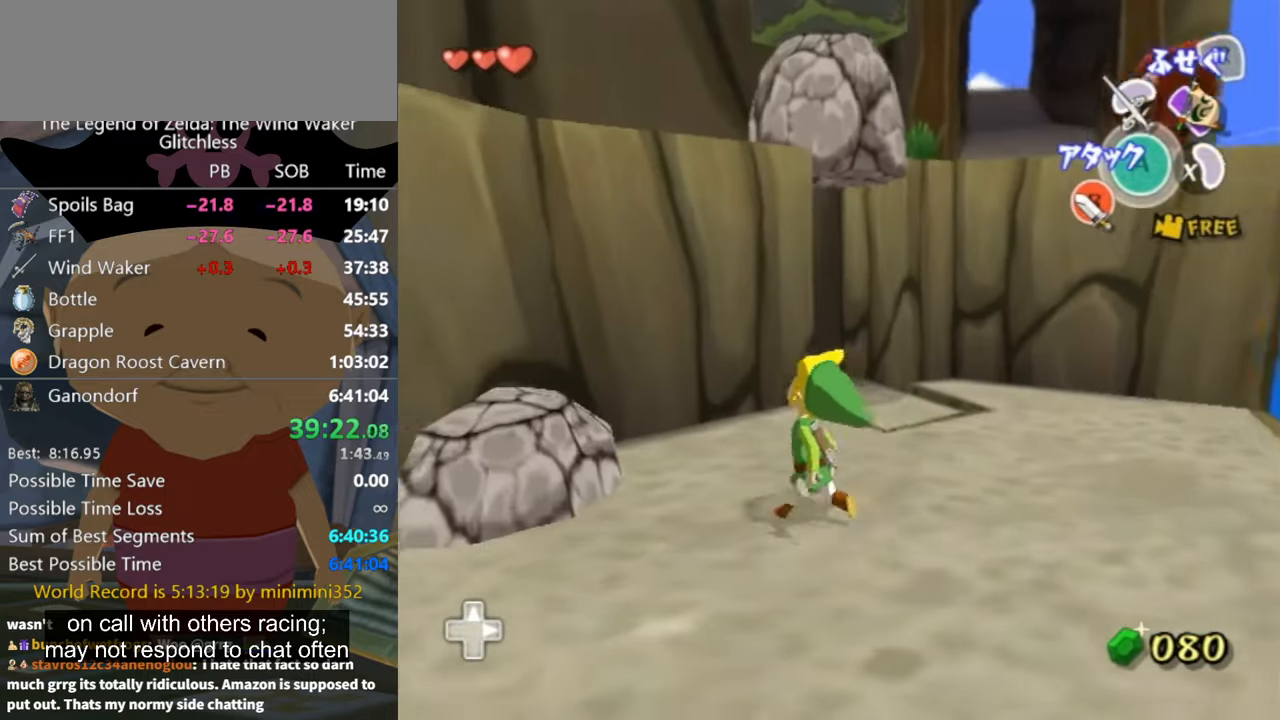
{"buttons": ["L1"], "left_stick": "left", "right_stick": "center", "button_events": [[300, "L1", "down"]]}
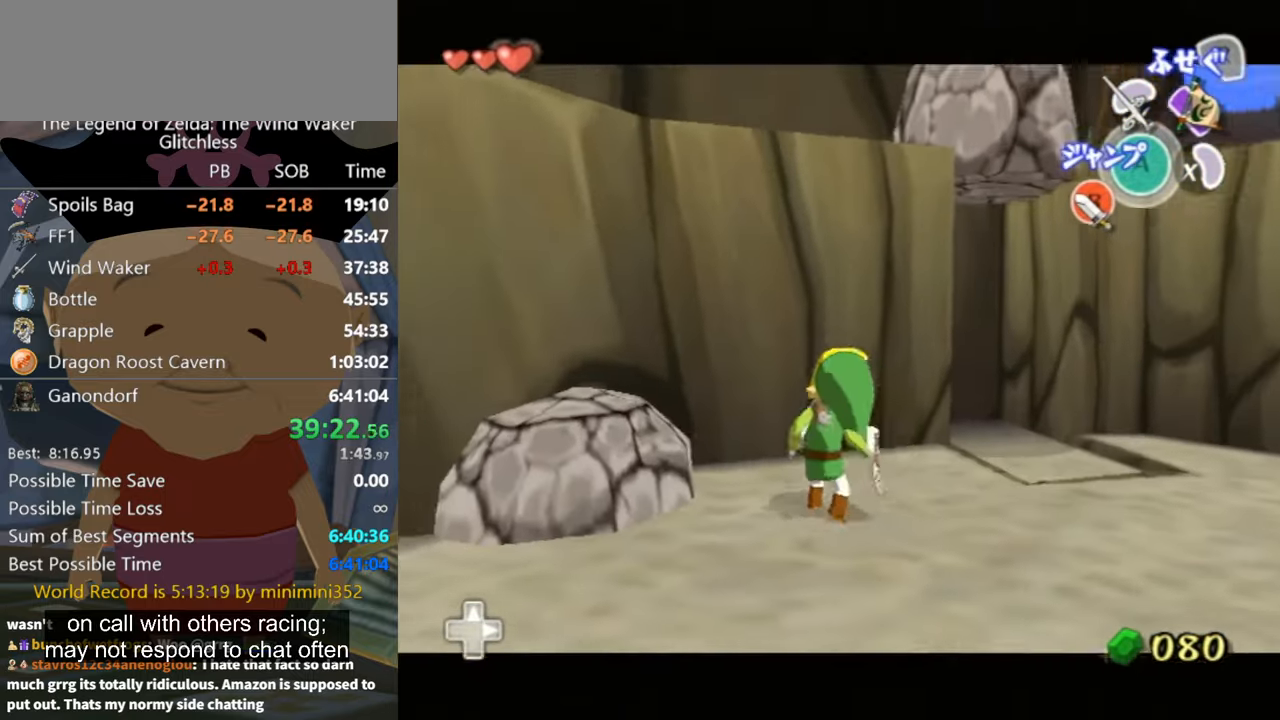
{"buttons": [], "left_stick": "up", "right_stick": "center", "button_events": [[200, "A", "down"], [300, "A", "up"], [434, "L1", "up"]]}
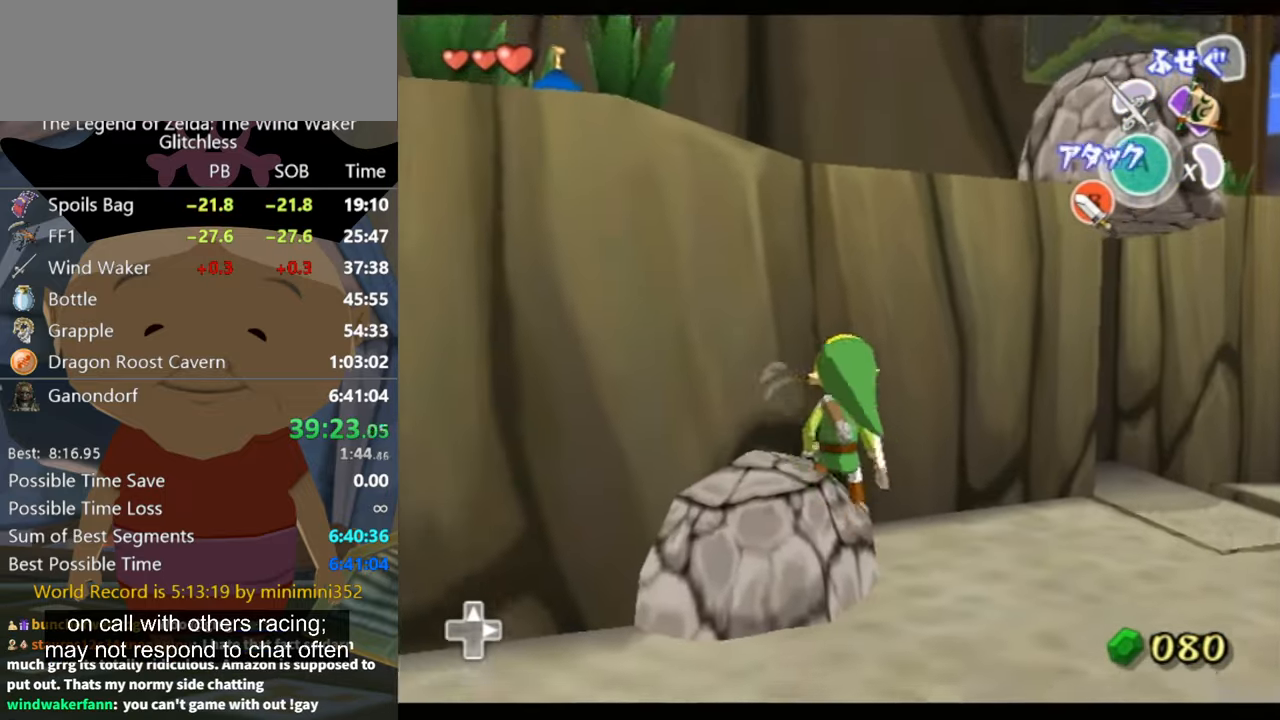
{"buttons": [], "left_stick": "up", "right_stick": "center", "button_events": []}
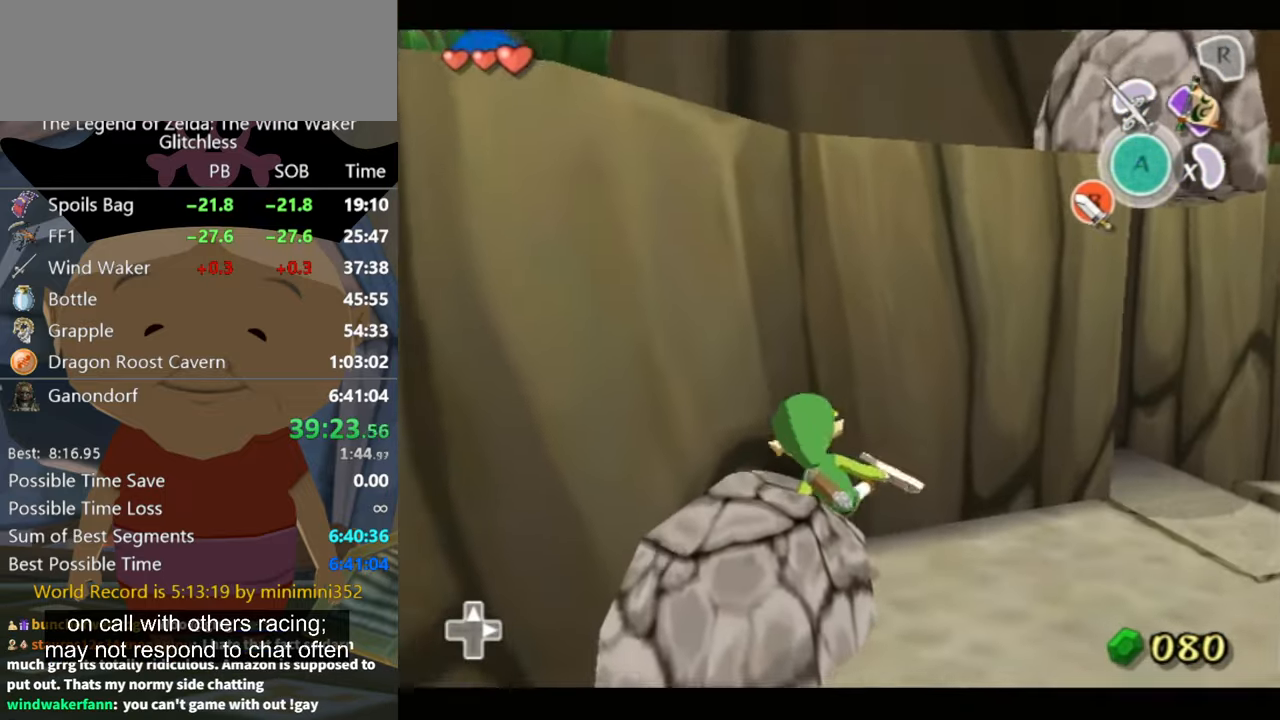
{"buttons": ["L1"], "left_stick": "down-left", "right_stick": "center", "button_events": [[34, "L1", "down"]]}
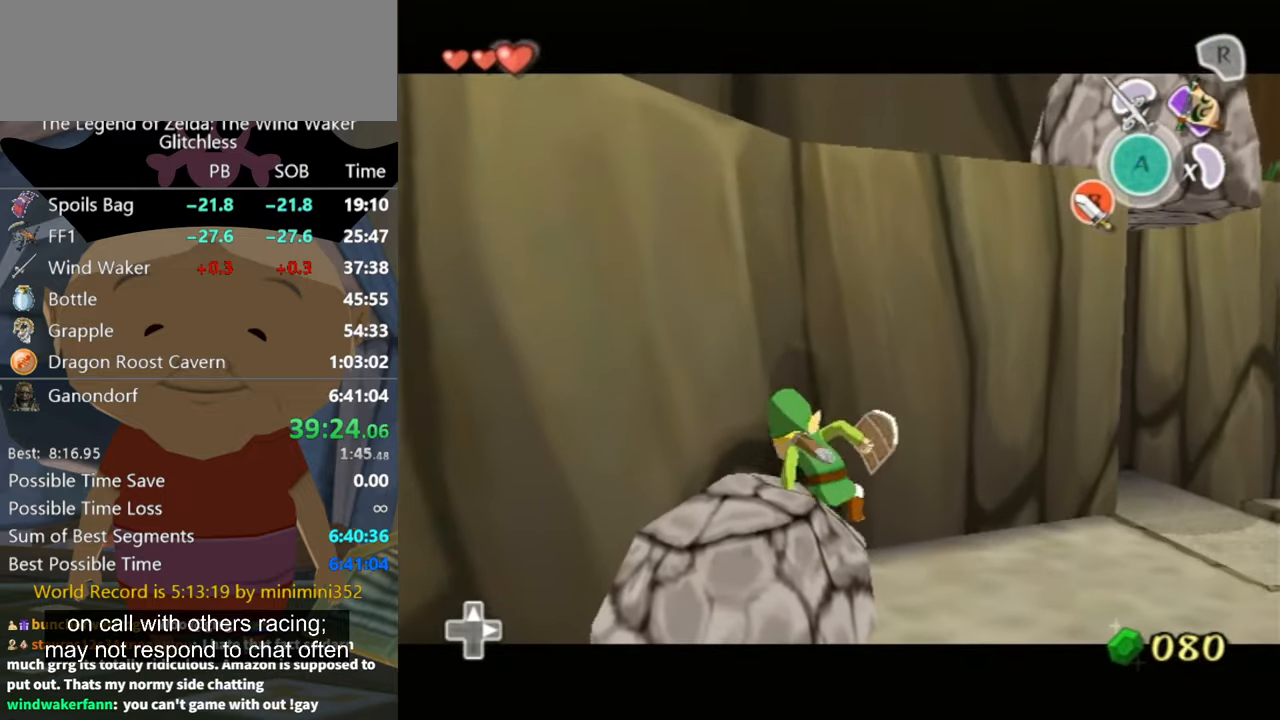
{"buttons": ["L1"], "left_stick": "down-left", "right_stick": "center", "button_events": []}
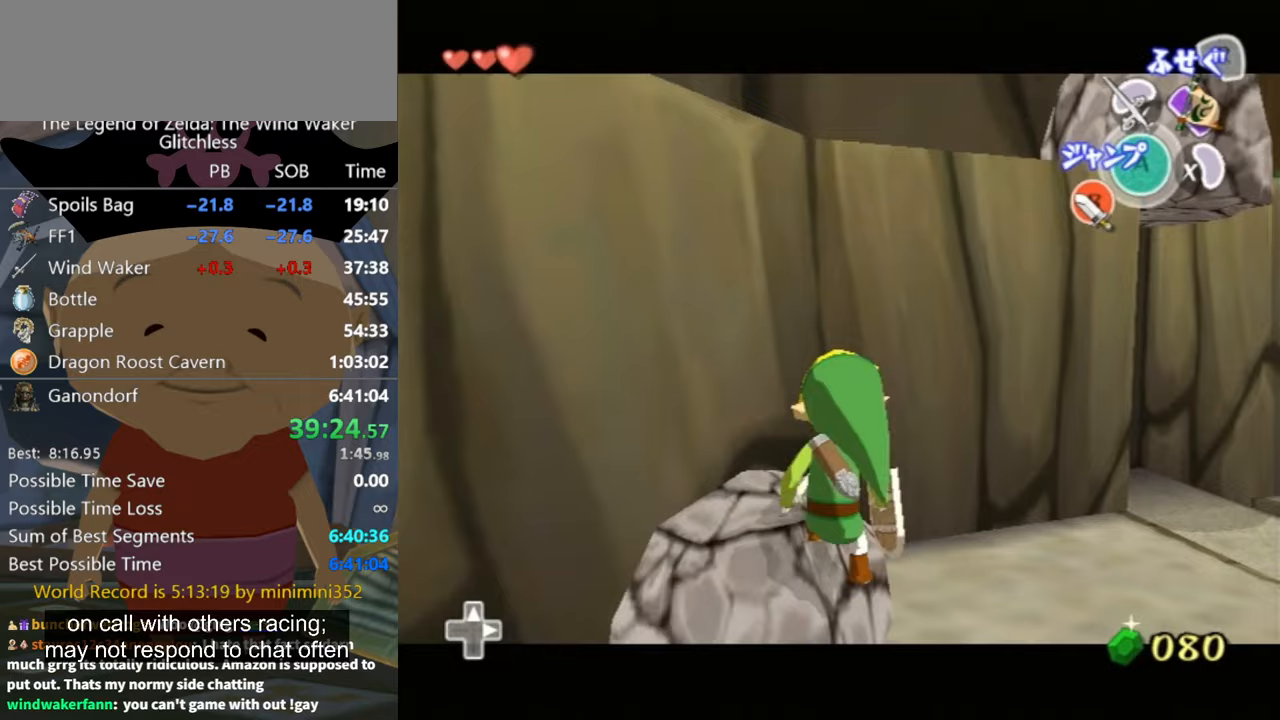
{"buttons": ["A"], "left_stick": "up", "right_stick": "center", "button_events": [[100, "L1", "up"], [467, "A", "down"]]}
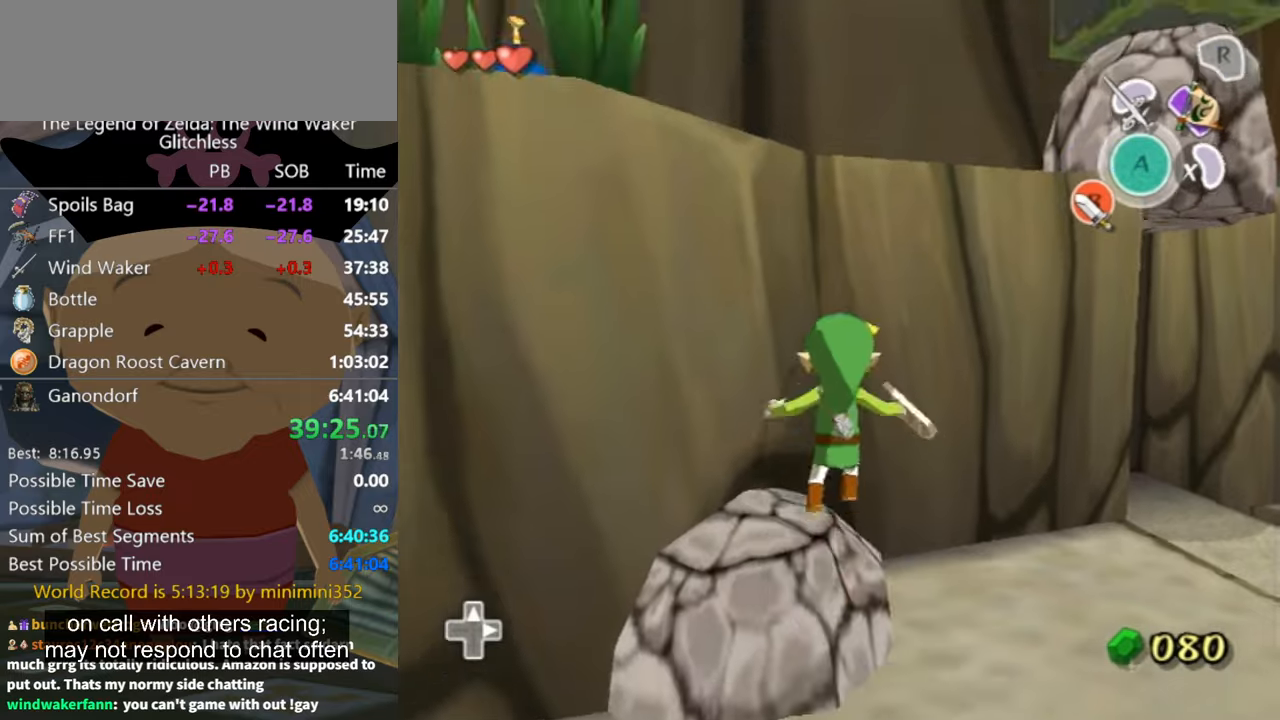
{"buttons": [], "left_stick": "up", "right_stick": "center", "button_events": [[100, "A", "up"]]}
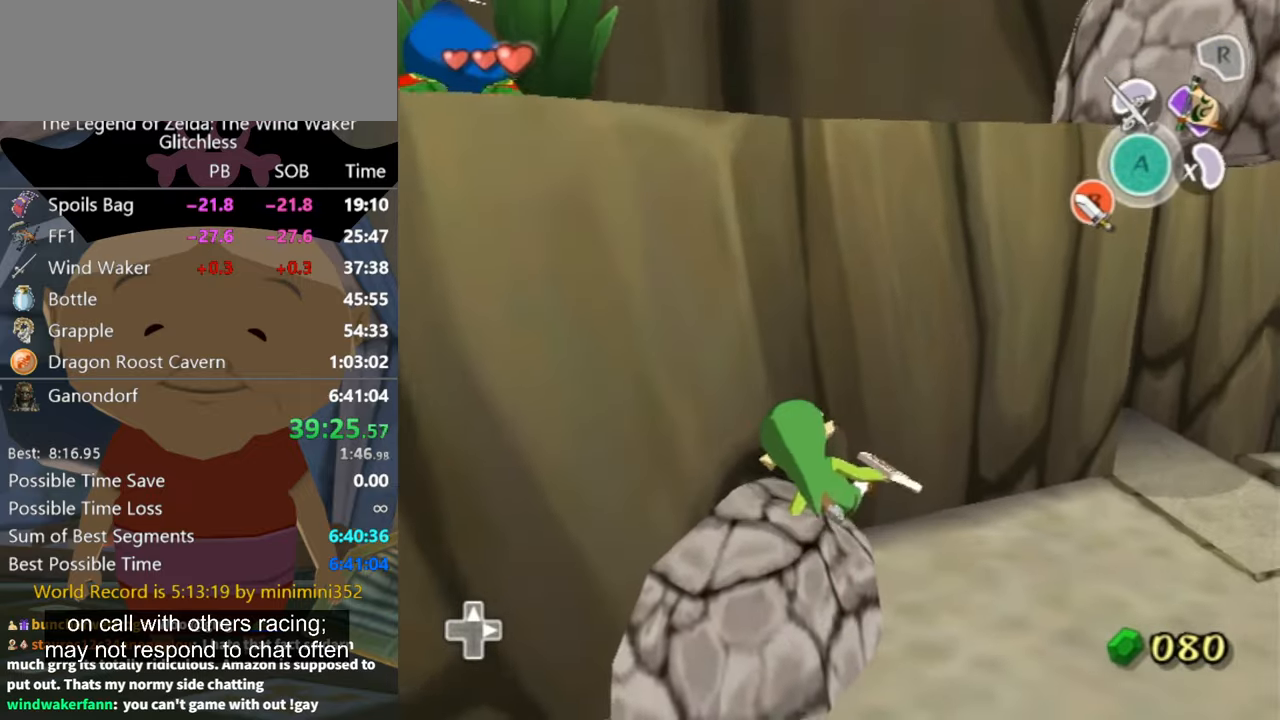
{"buttons": ["L1"], "left_stick": "down", "right_stick": "center", "button_events": [[133, "L1", "down"]]}
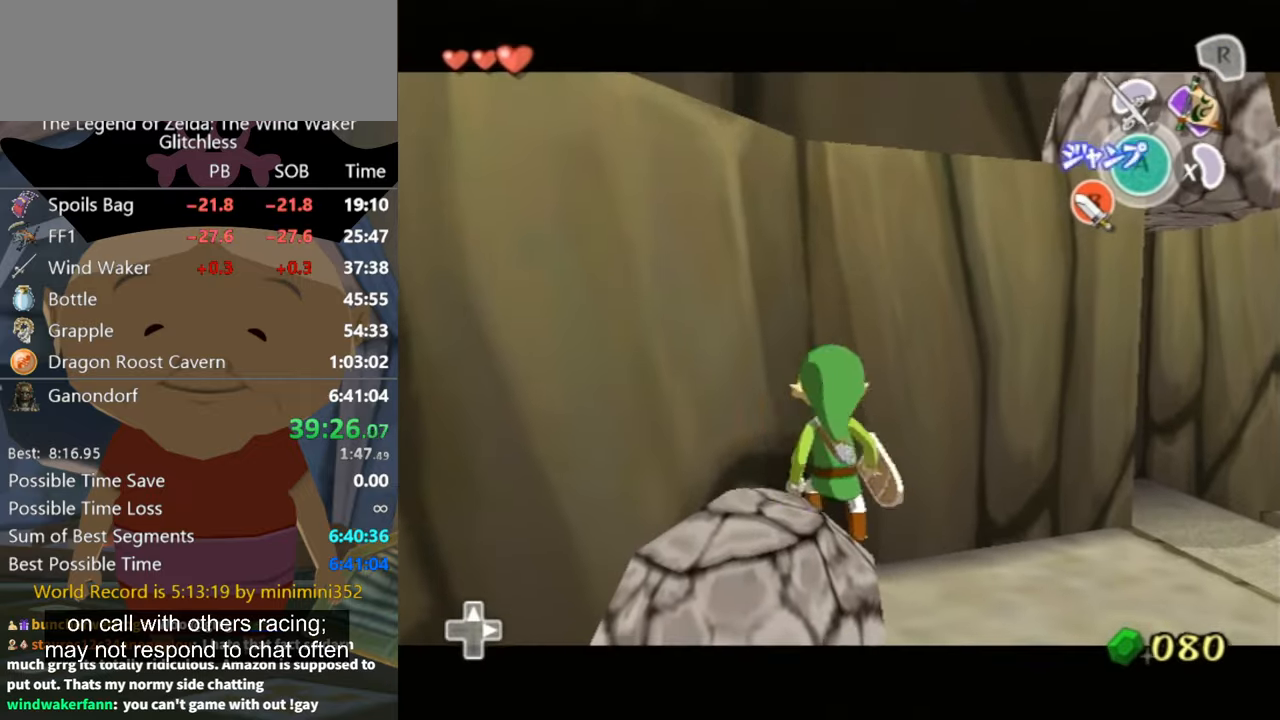
{"buttons": [], "left_stick": "center", "right_stick": "center", "button_events": [[400, "L1", "up"]]}
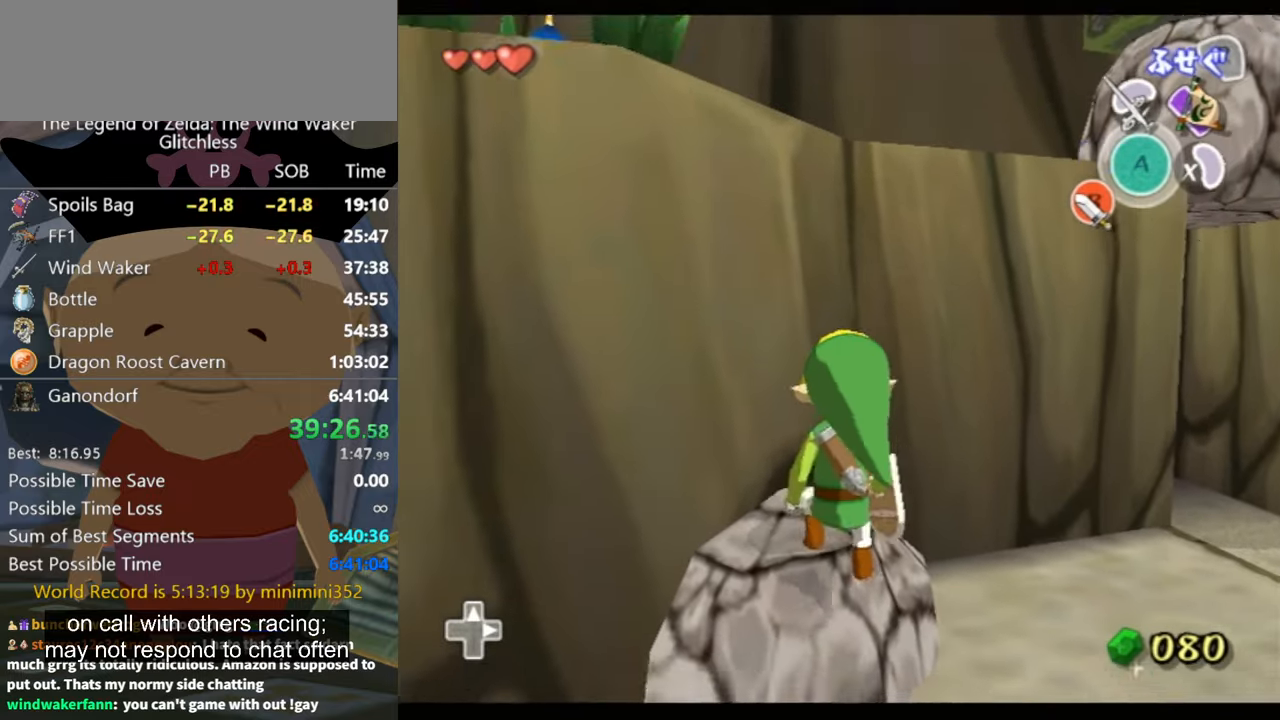
{"buttons": [], "left_stick": "up", "right_stick": "center", "button_events": [[367, "A", "down"], [433, "A", "up"]]}
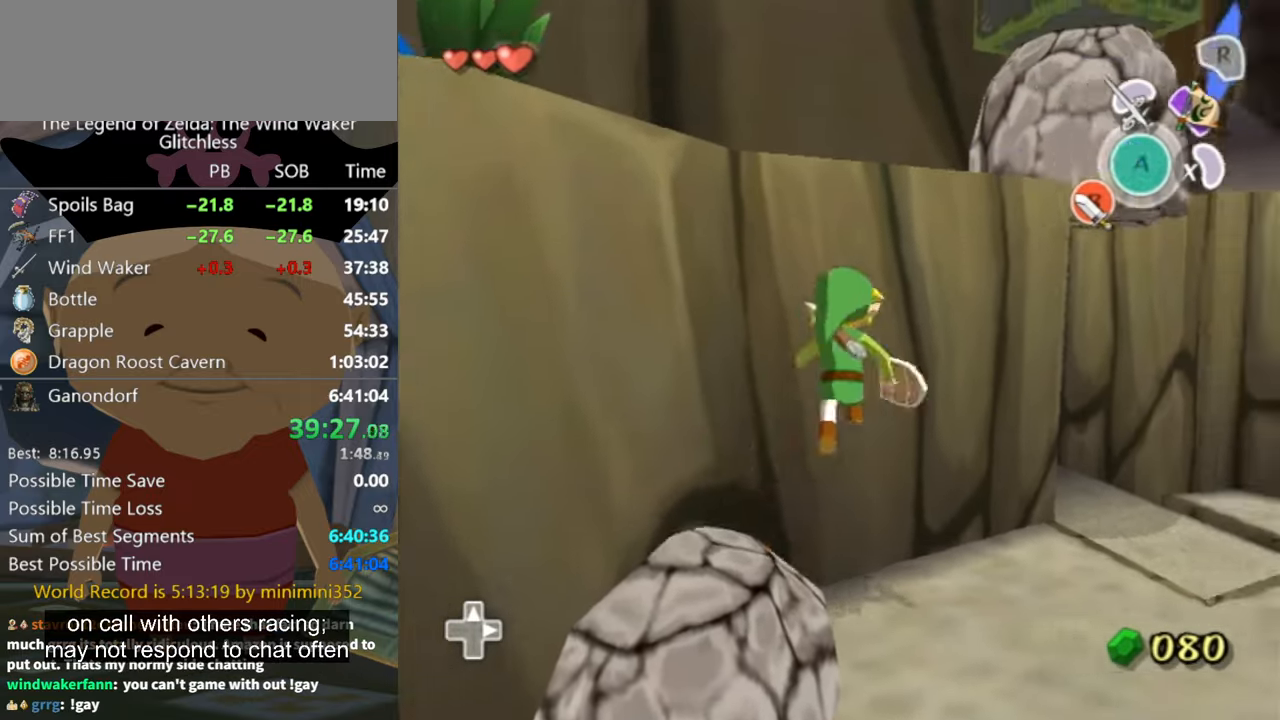
{"buttons": ["L1"], "left_stick": "up", "right_stick": "center", "button_events": [[433, "L1", "down"]]}
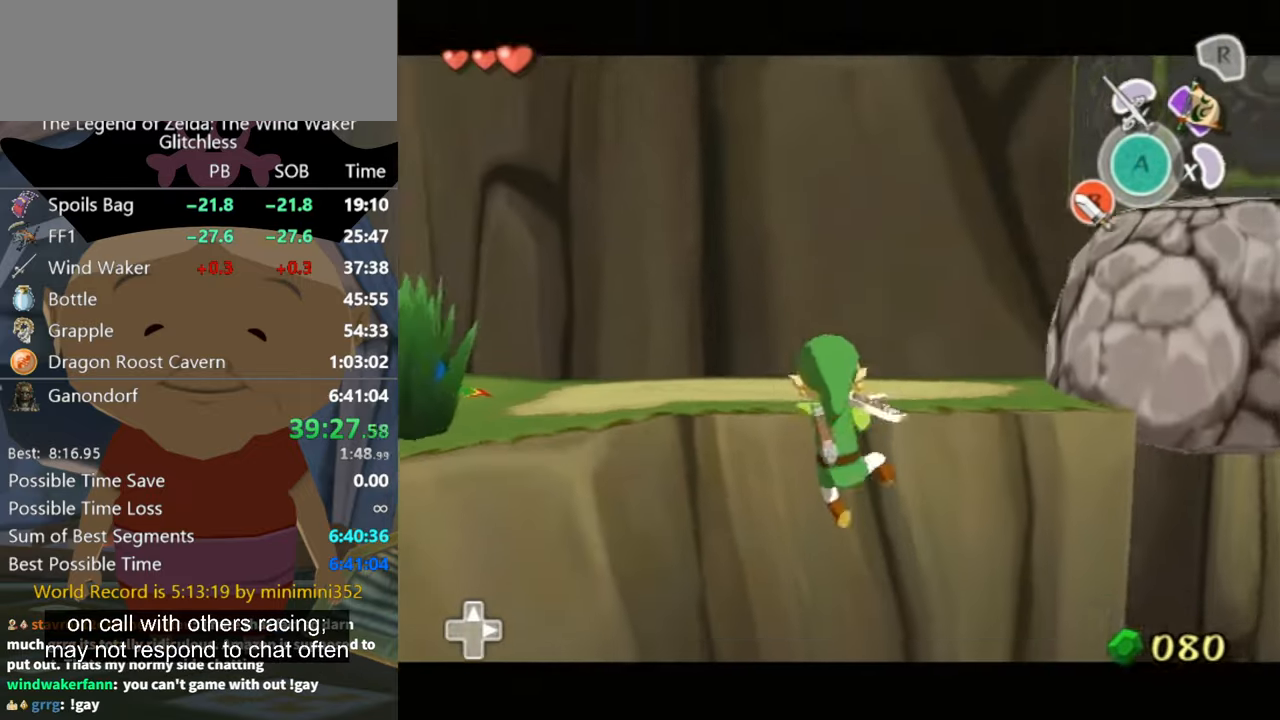
{"buttons": [], "left_stick": "right", "right_stick": "center", "button_events": [[267, "L1", "up"]]}
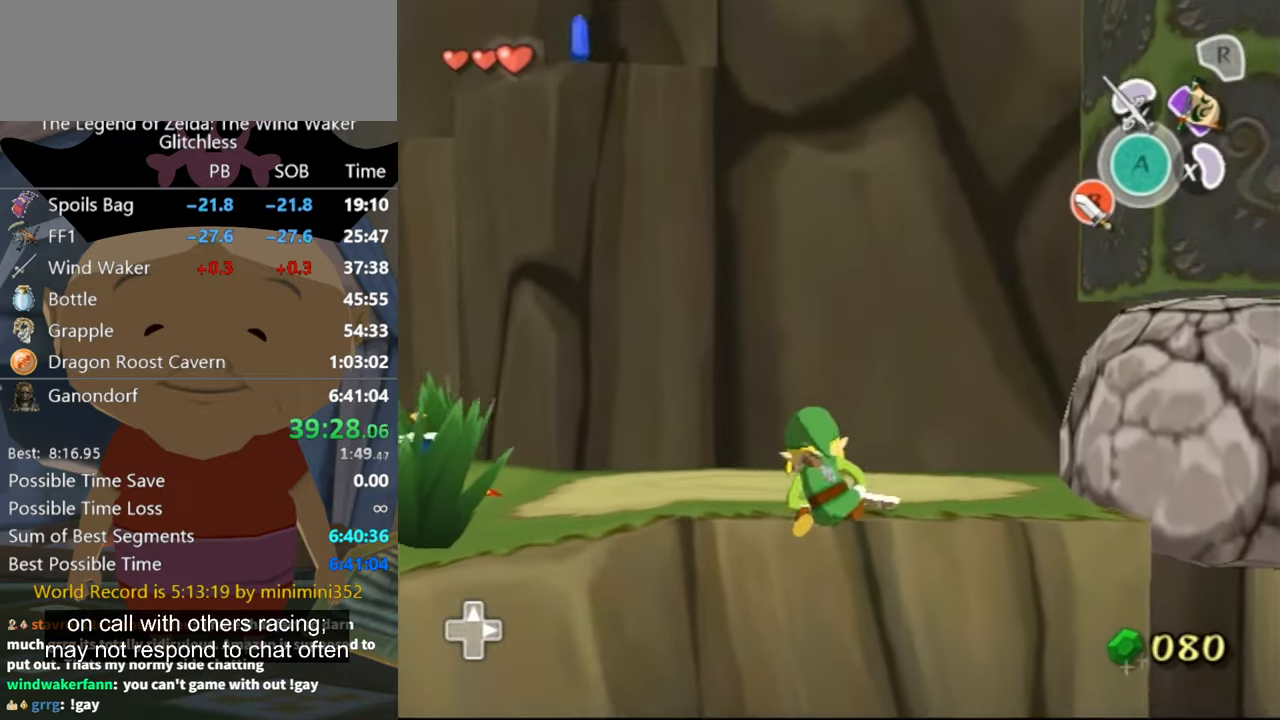
{"buttons": [], "left_stick": "right", "right_stick": "center", "button_events": []}
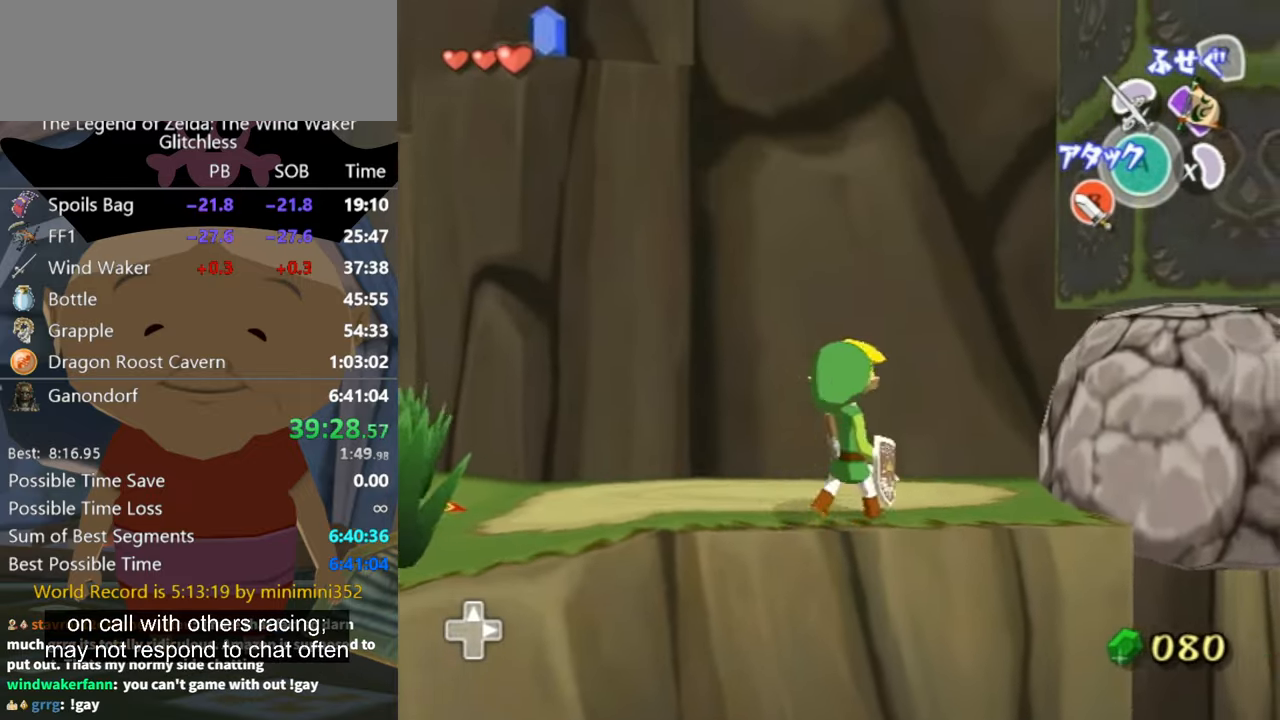
{"buttons": [], "left_stick": "right", "right_stick": "center", "button_events": []}
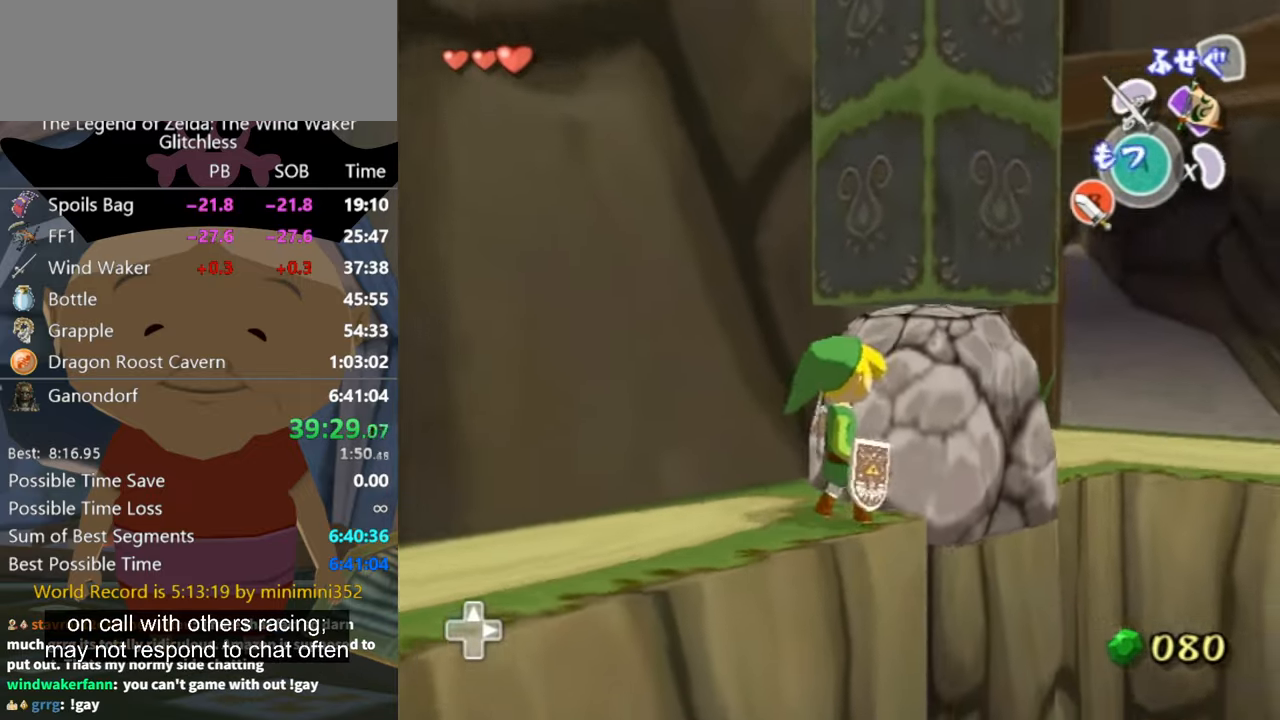
{"buttons": [], "left_stick": "up-right", "right_stick": "center", "button_events": []}
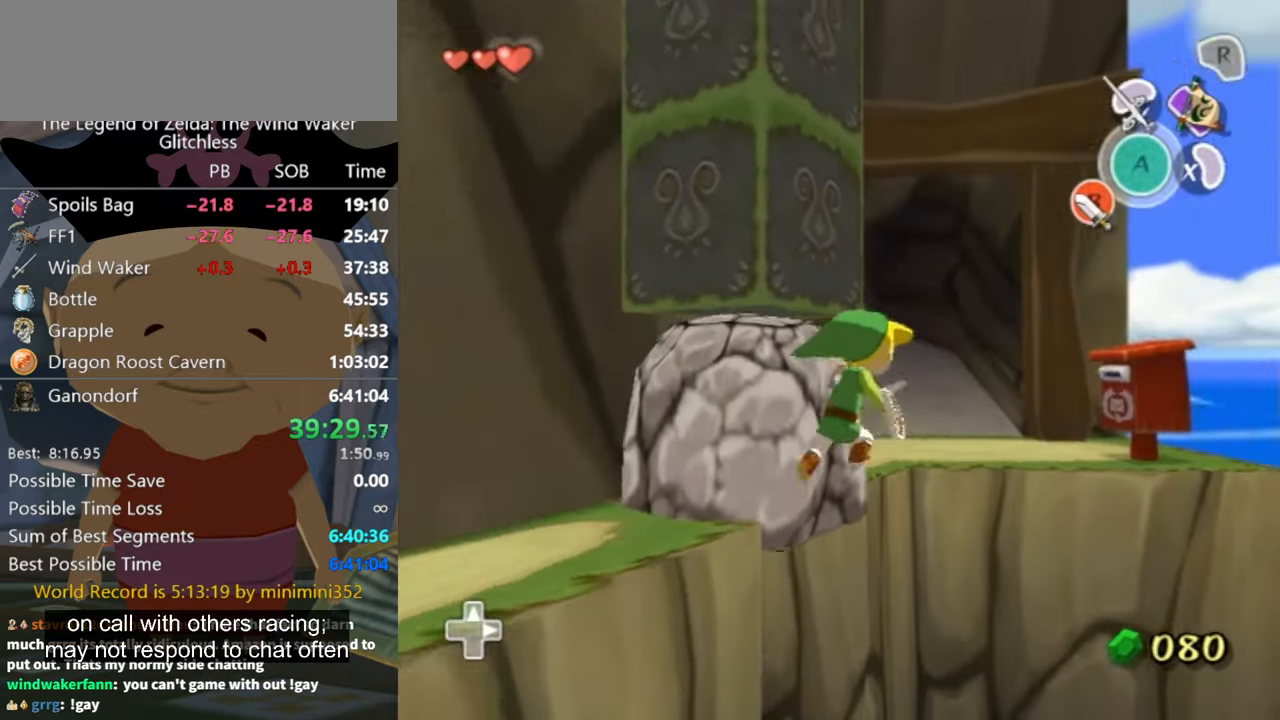
{"buttons": [], "left_stick": "up", "right_stick": "center", "button_events": [[366, "B", "down"], [433, "B", "up"]]}